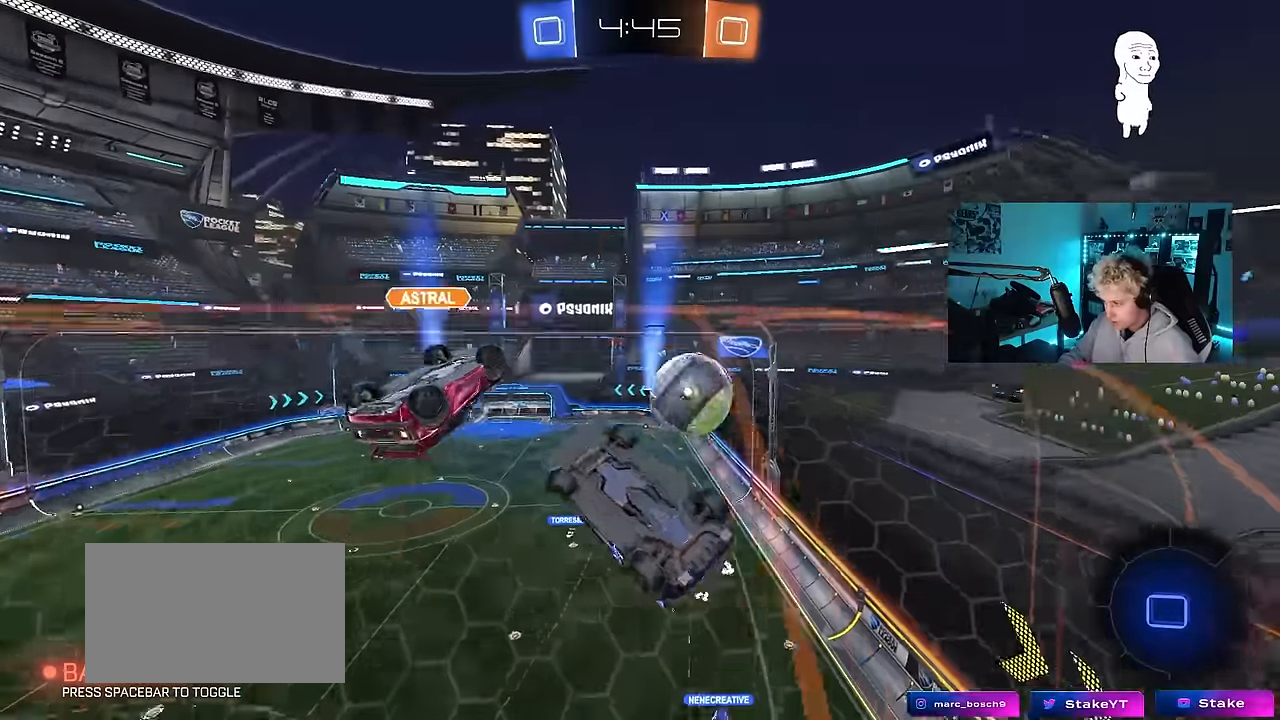
Gameplay with keyboard and mouse; each line is a JSON object with the keys and mouse buttons held at the frame after it. "events" lists presses ("down") and releases ("up") of "1", "2", "3", "4", "5", "a", "alt", "c", "caps_lock", "ctrl", "d", "e", "f", "g", "q", "r", "s", "shift", "space", "t", "tab", "v", "w", "x", "z", "mouse_left", "mouse_wheel" and "mouse_right" between this image and that frame as [ms after this image, input, new state], when the widget could be followed in between. "mouse_left", "mouse_wheel", "mouse_right" = the "left", "wheel", "right" buttons of the "mouse" list. No other keys are recorded. "wheel" means that the mouse wheel is clicked or scrolled. "mouse_move" is the direction in which the mouse moves at that frame (one of eight, or "still"), when it could be read.
{"keys": ["w"], "mouse": [], "mouse_move": "still", "events": [[34, "a", "down"], [134, "a", "up"], [134, "d", "down"], [417, "d", "up"]]}
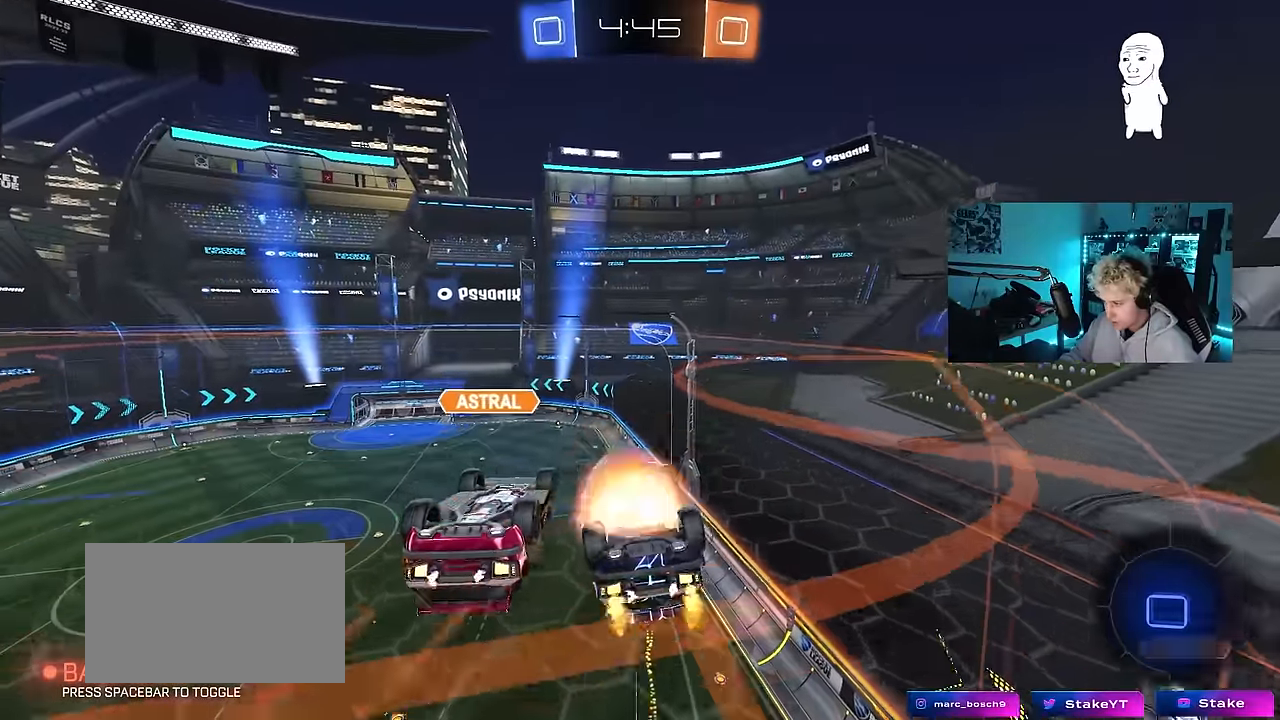
{"keys": ["d", "shift"], "mouse": [], "mouse_move": "still", "events": [[17, "mouse_right", "down"], [17, "w", "up"], [50, "mouse_left", "down"], [150, "d", "down"], [150, "shift", "down"], [200, "mouse_right", "up"], [284, "mouse_left", "up"]]}
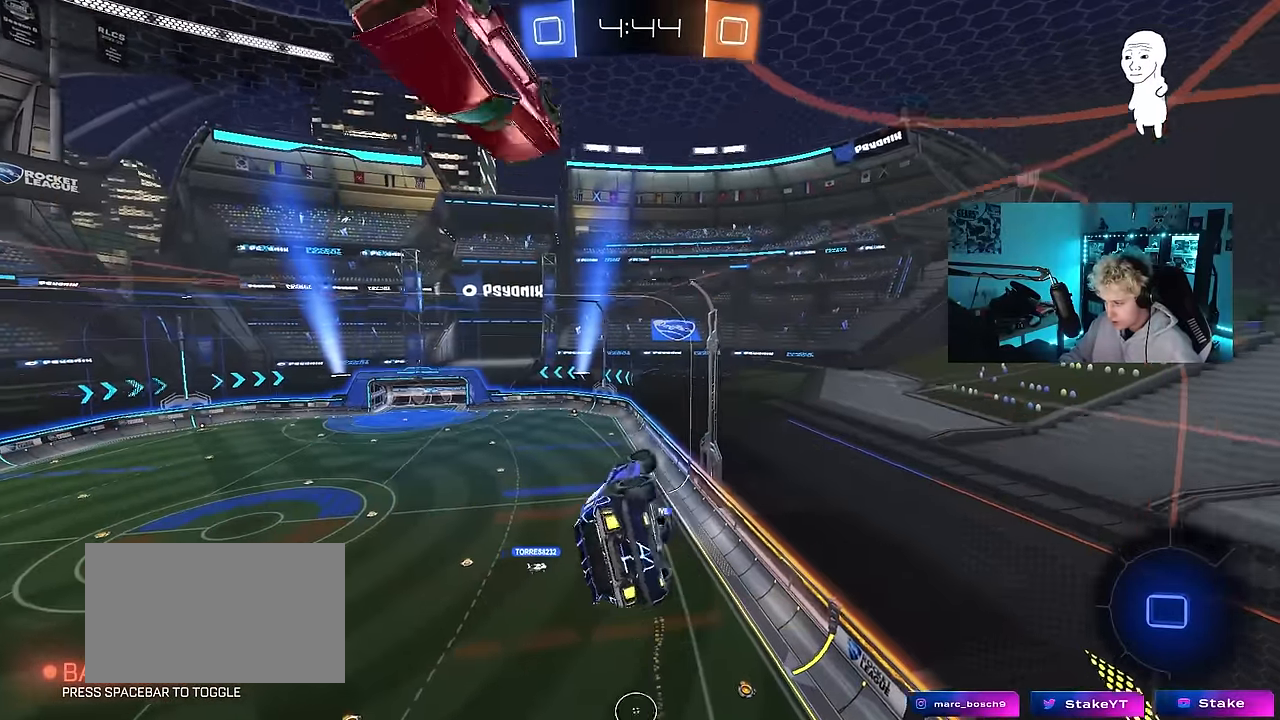
{"keys": ["a", "d", "s"], "mouse": [], "mouse_move": "still", "events": [[167, "shift", "up"], [217, "d", "up"], [450, "s", "down"], [500, "a", "down"], [500, "d", "down"]]}
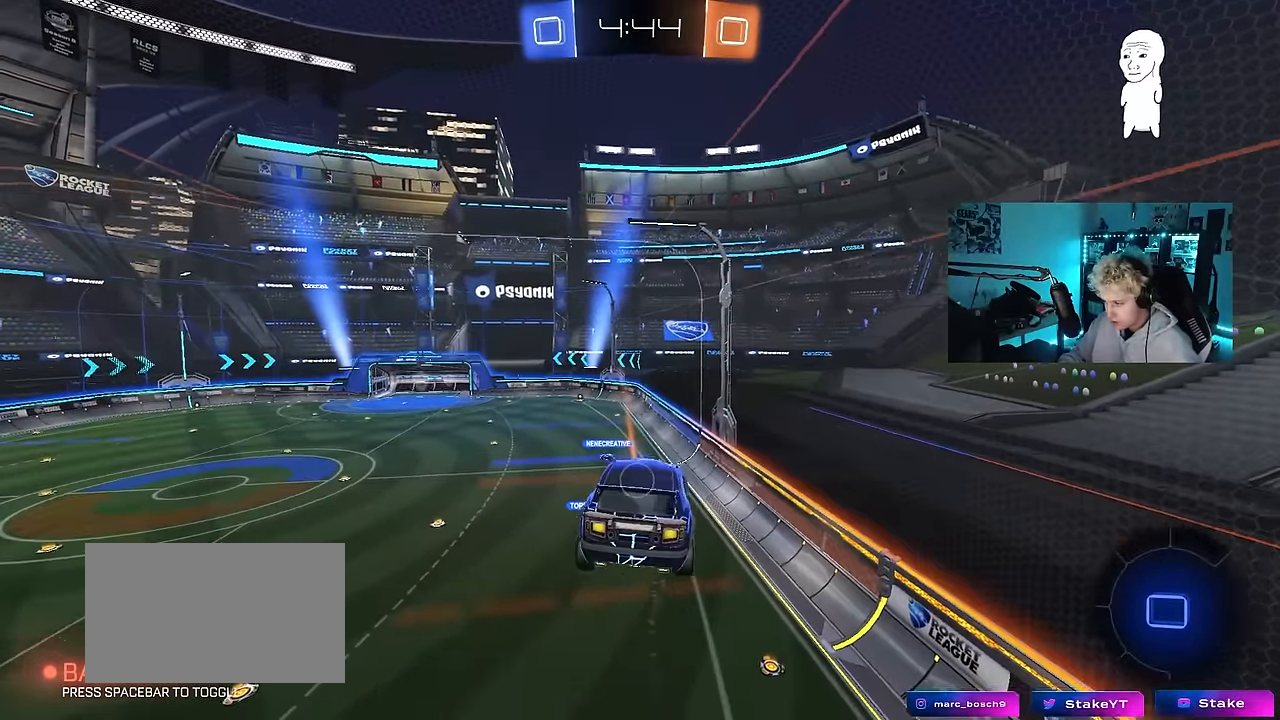
{"keys": ["w"], "mouse": [], "mouse_move": "still", "events": [[34, "d", "up"], [84, "a", "up"], [134, "s", "up"], [184, "d", "down"], [234, "a", "down"], [234, "d", "up"], [317, "a", "up"], [417, "d", "down"], [467, "d", "up"], [500, "w", "down"]]}
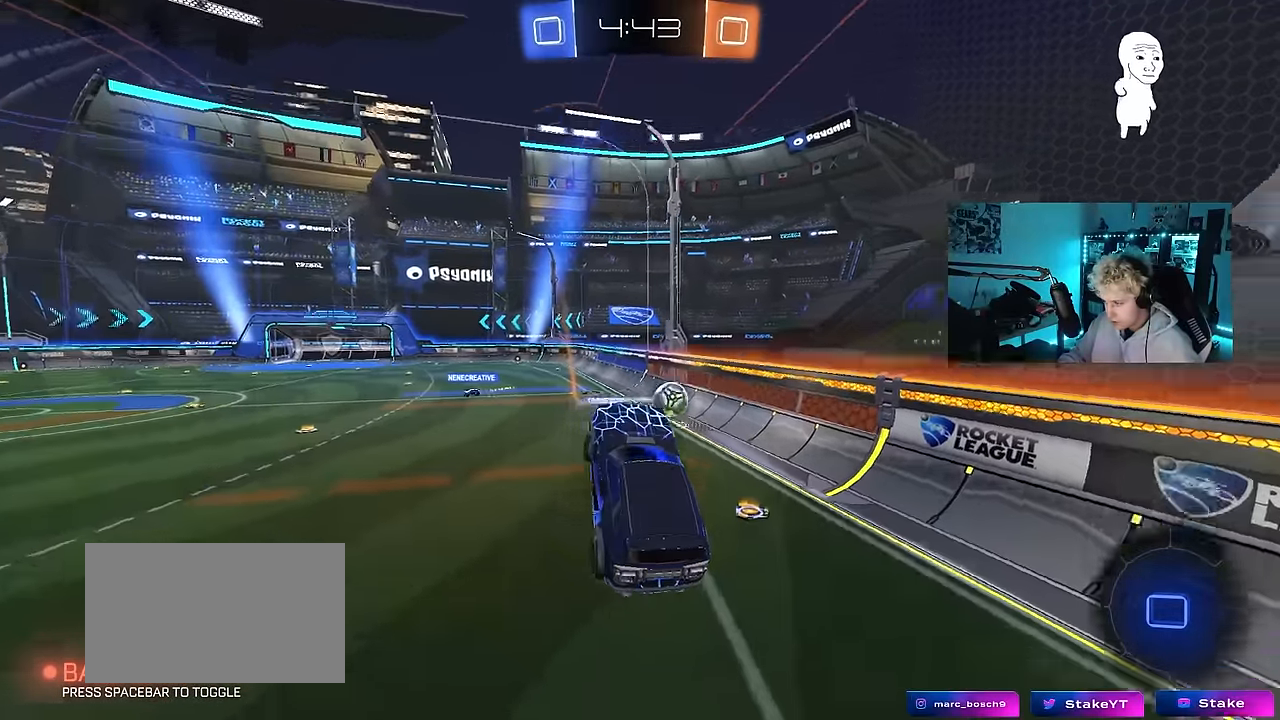
{"keys": ["w"], "mouse": ["left", "right"], "mouse_move": "still", "events": [[50, "mouse_right", "down"], [100, "mouse_left", "down"], [200, "mouse_right", "up"], [250, "d", "down"], [250, "mouse_left", "up"], [334, "d", "up"], [384, "a", "down"], [484, "a", "up"], [484, "mouse_left", "down"], [484, "mouse_right", "down"]]}
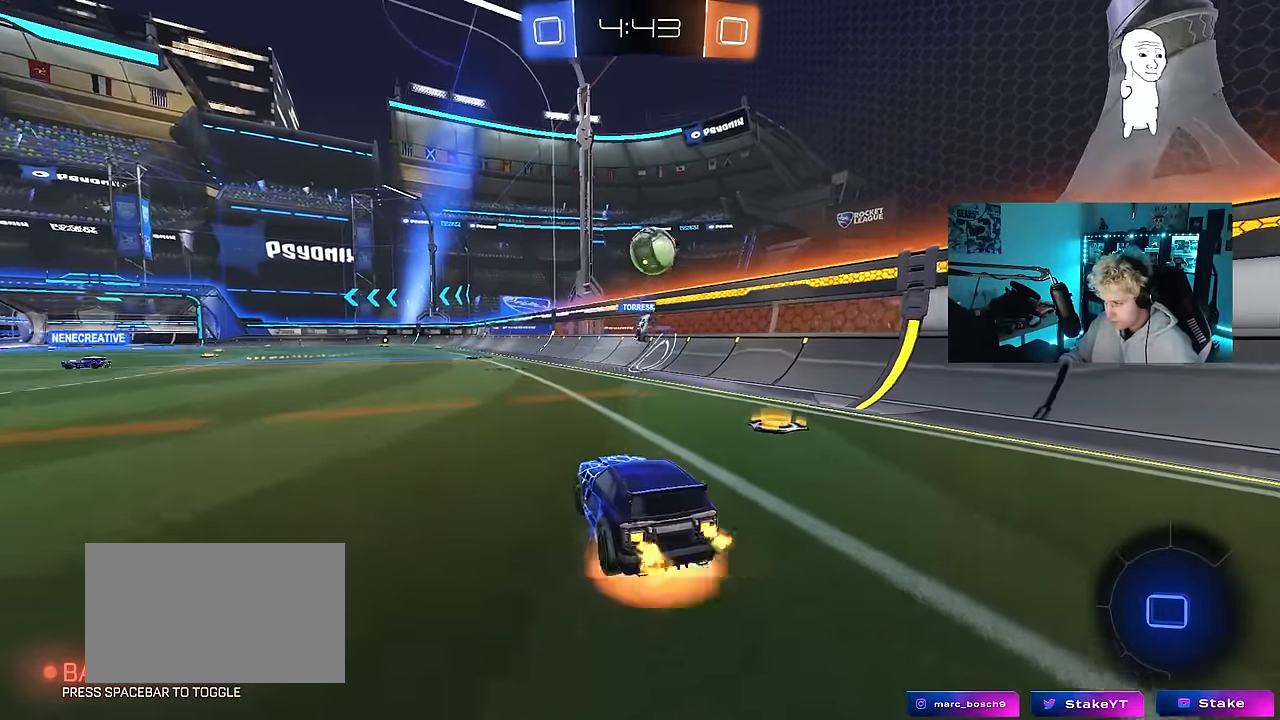
{"keys": ["w"], "mouse": [], "mouse_move": "still", "events": [[67, "mouse_right", "up"], [117, "mouse_right", "down"], [167, "mouse_left", "up"], [300, "mouse_right", "up"]]}
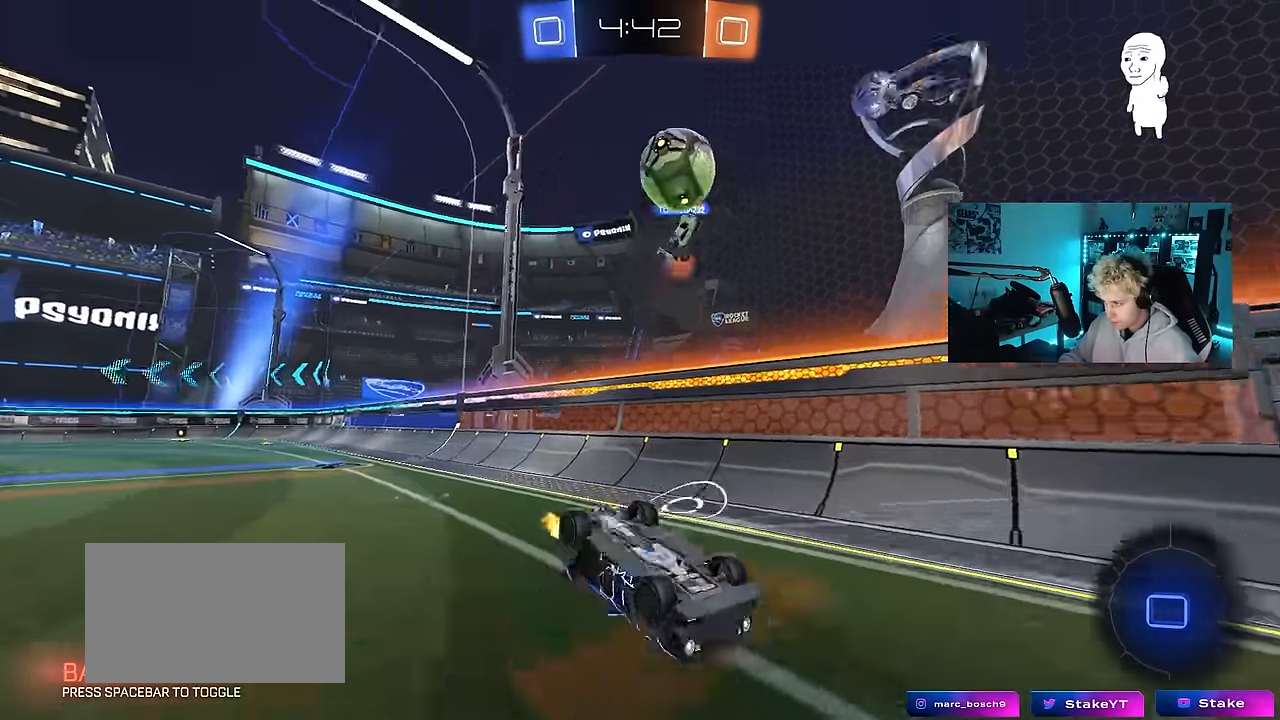
{"keys": [], "mouse": [], "mouse_move": "still", "events": [[184, "w", "up"], [417, "a", "down"], [500, "a", "up"]]}
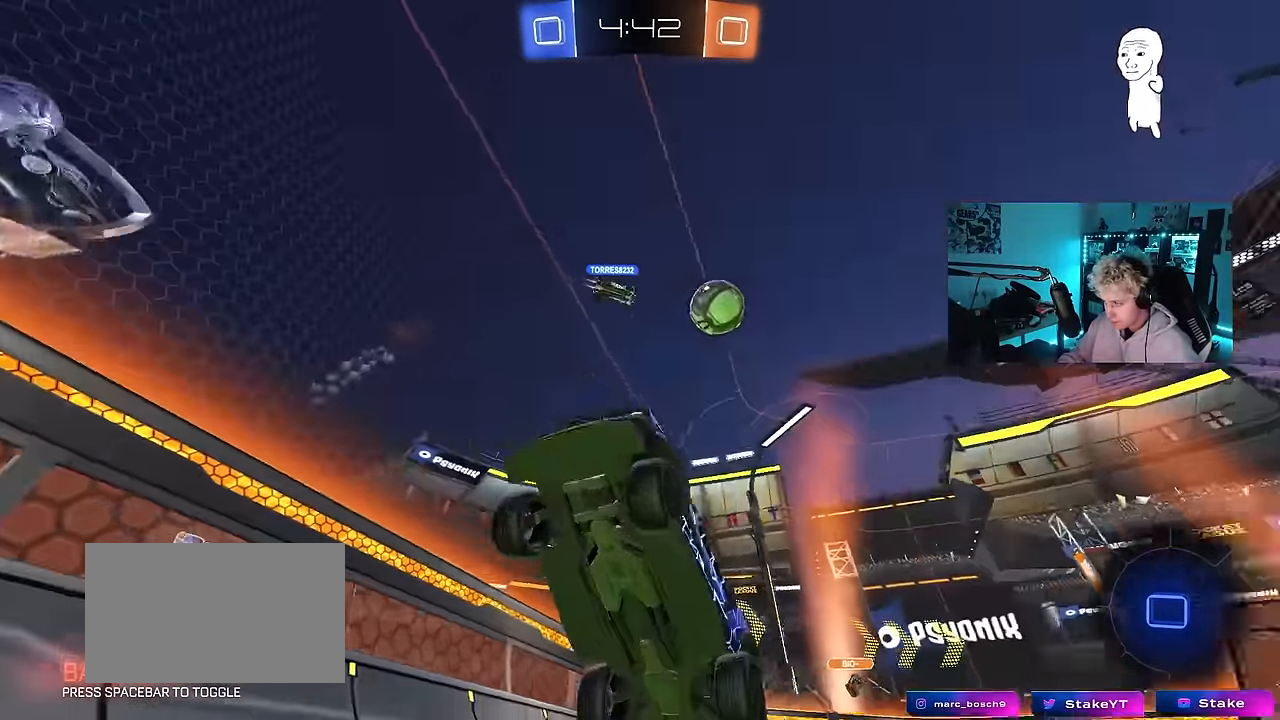
{"keys": ["d", "w"], "mouse": ["left", "right"], "mouse_move": "still", "events": [[250, "a", "down"], [250, "w", "down"], [384, "a", "up"], [434, "d", "down"], [434, "mouse_left", "down"], [434, "mouse_right", "down"]]}
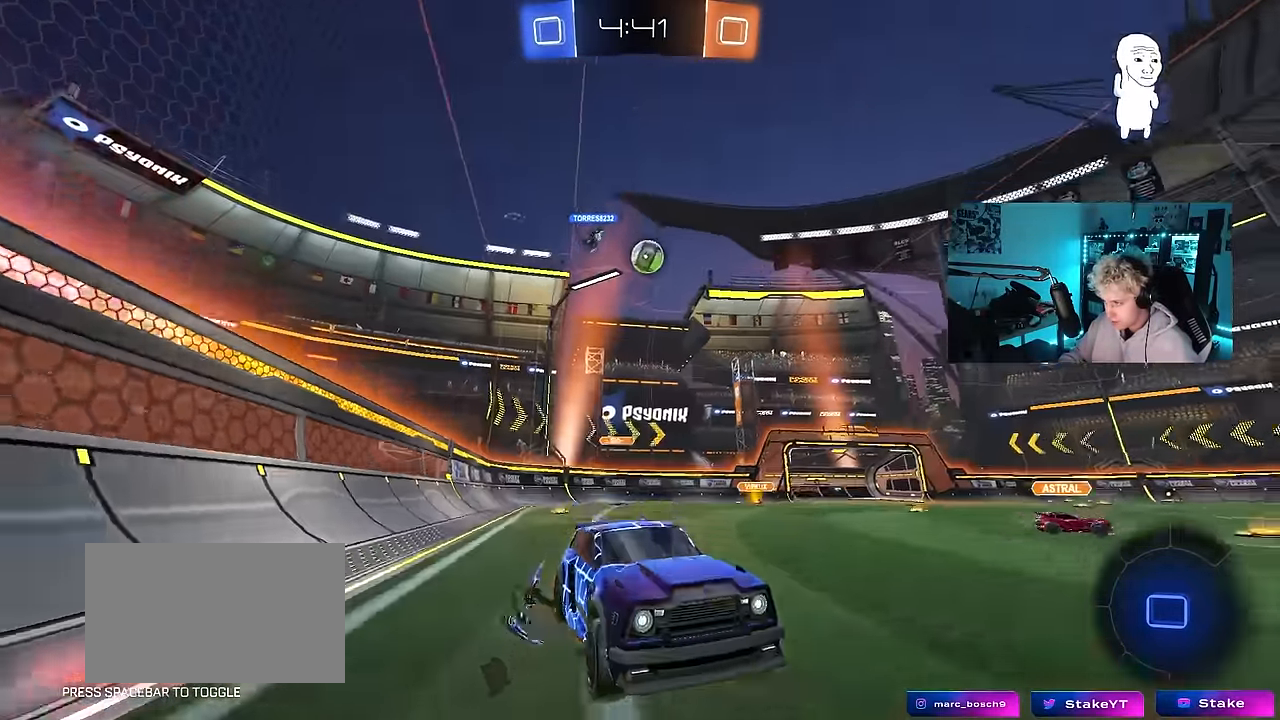
{"keys": ["space"], "mouse": [], "mouse_move": "still", "events": [[17, "d", "up"], [17, "mouse_right", "up"], [67, "mouse_right", "down"], [117, "mouse_left", "up"], [217, "mouse_right", "up"], [400, "space", "down"], [500, "w", "up"]]}
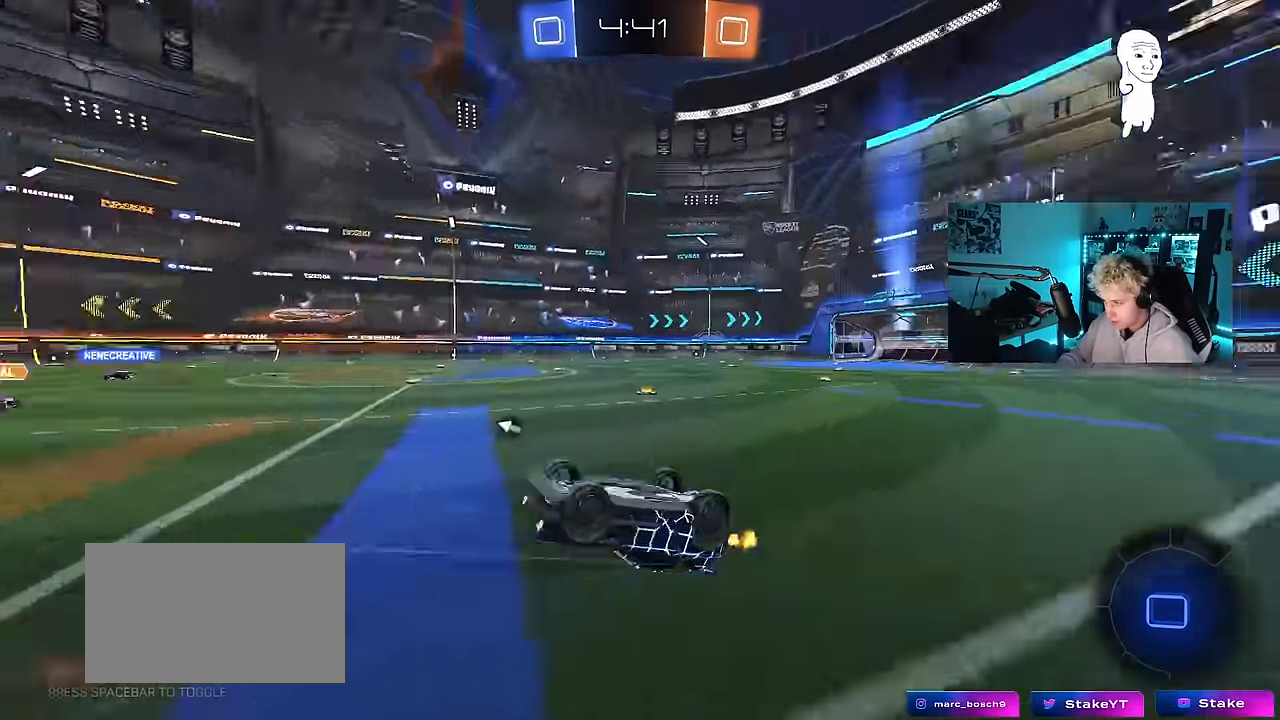
{"keys": [], "mouse": [], "mouse_move": "still", "events": [[134, "space", "up"]]}
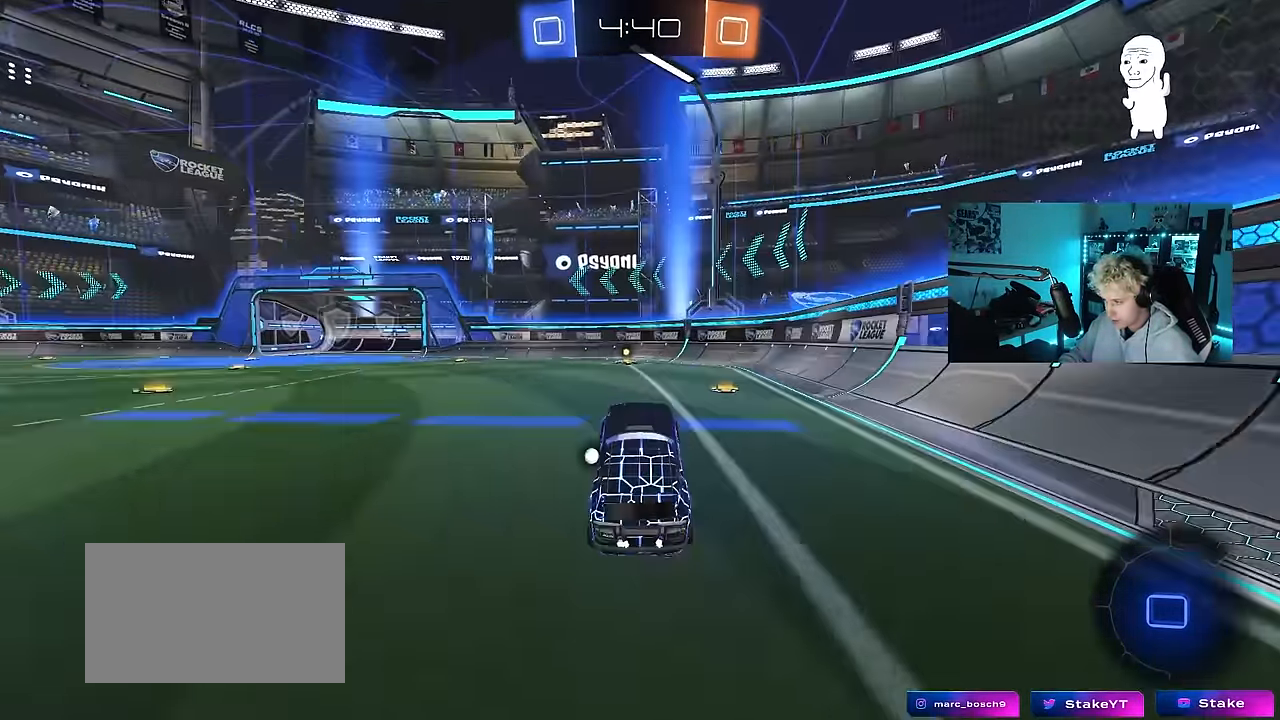
{"keys": ["a", "s", "shift"], "mouse": ["right"], "mouse_move": "down-left", "events": [[150, "d", "down"], [150, "w", "down"], [284, "mouse_right", "down"], [334, "d", "up"], [384, "a", "down"], [384, "mouse_right", "up"], [384, "shift", "down"], [434, "mouse_right", "down"], [484, "s", "down"], [484, "w", "up"]]}
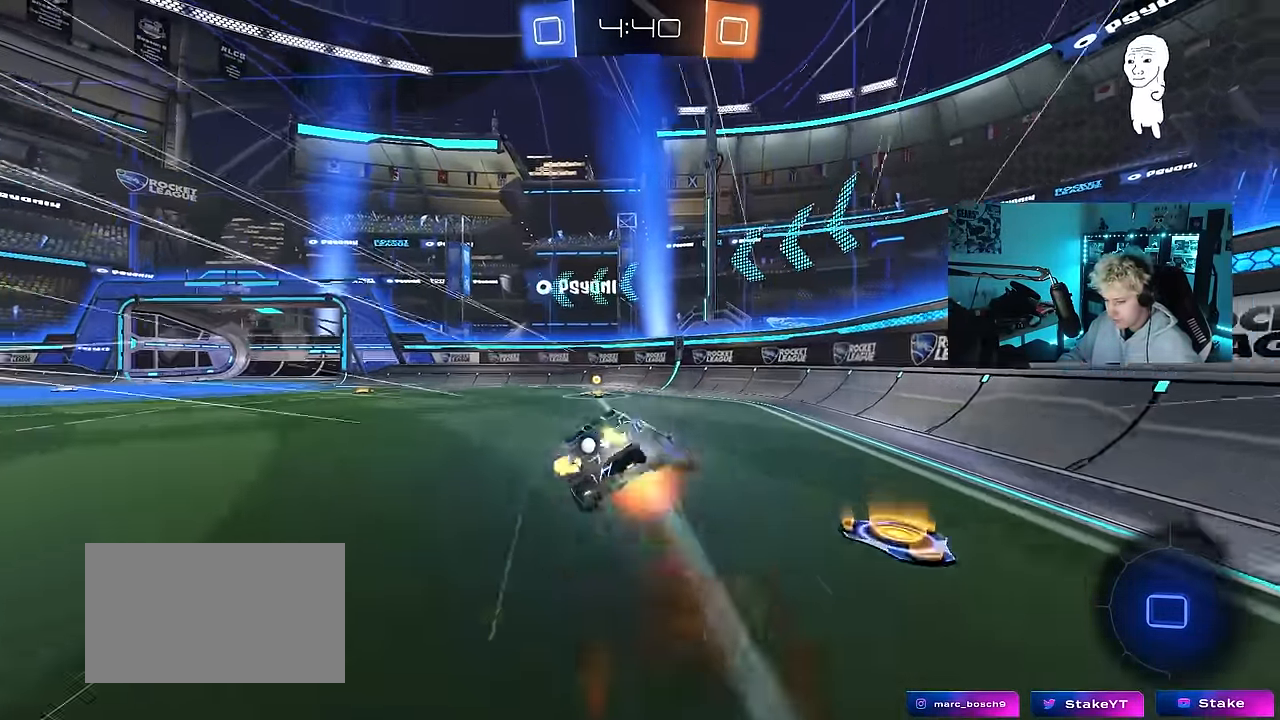
{"keys": ["a", "shift"], "mouse": [], "mouse_move": "still", "events": [[17, "mouse_right", "up"], [267, "space", "down"], [400, "s", "up"], [450, "space", "up"]]}
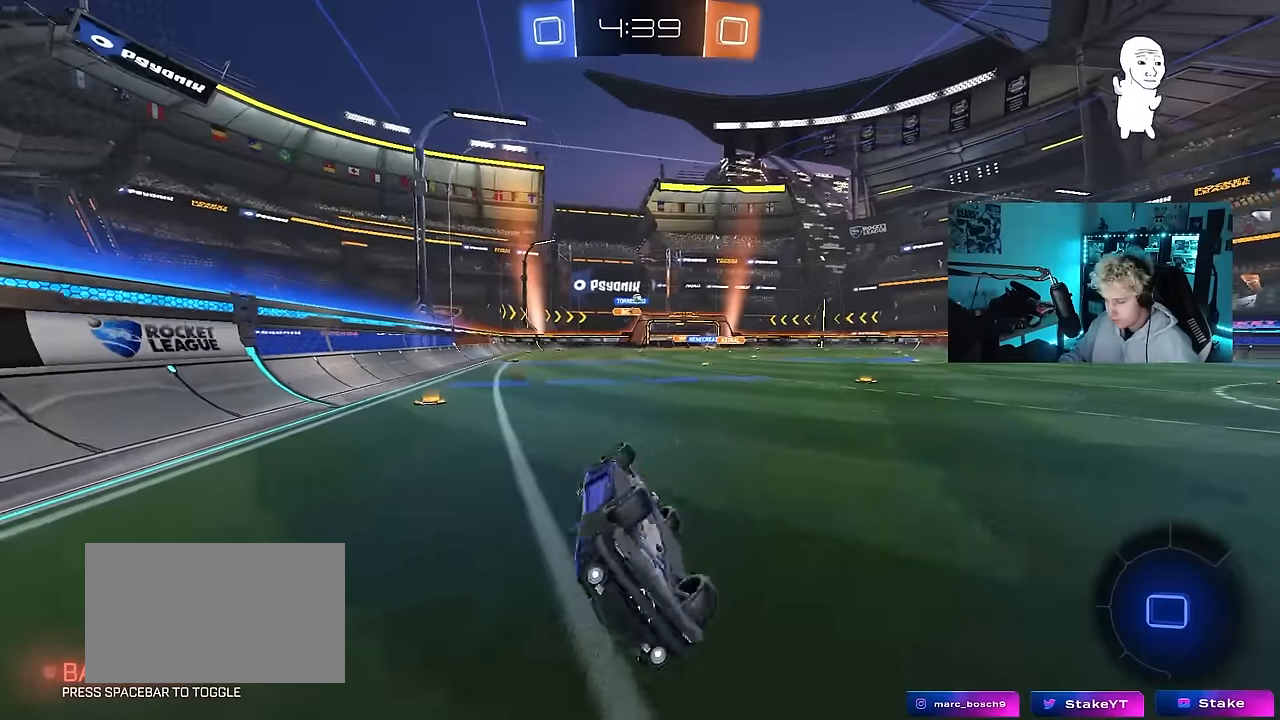
{"keys": ["a", "w"], "mouse": [], "mouse_move": "still", "events": [[34, "s", "down"], [134, "s", "up"], [234, "shift", "up"], [367, "w", "down"]]}
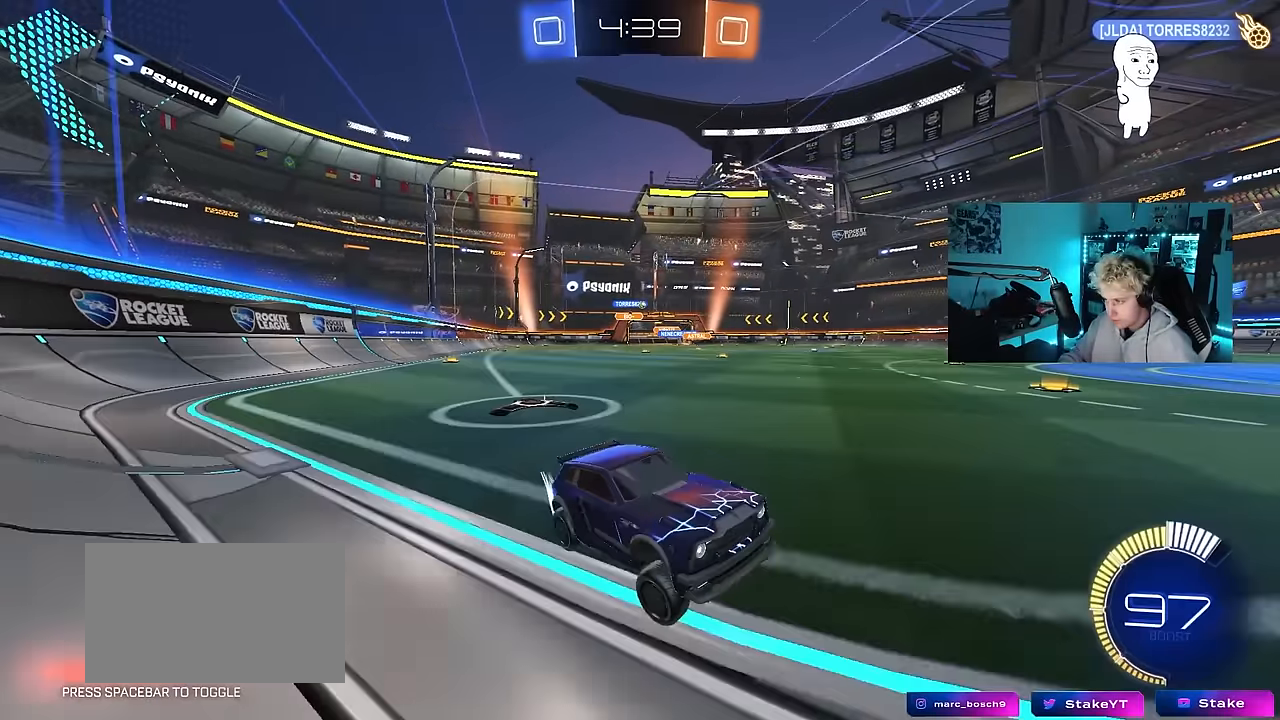
{"keys": ["a", "w"], "mouse": ["left"], "mouse_move": "still", "events": [[250, "shift", "down"], [334, "shift", "up"], [434, "mouse_left", "down"]]}
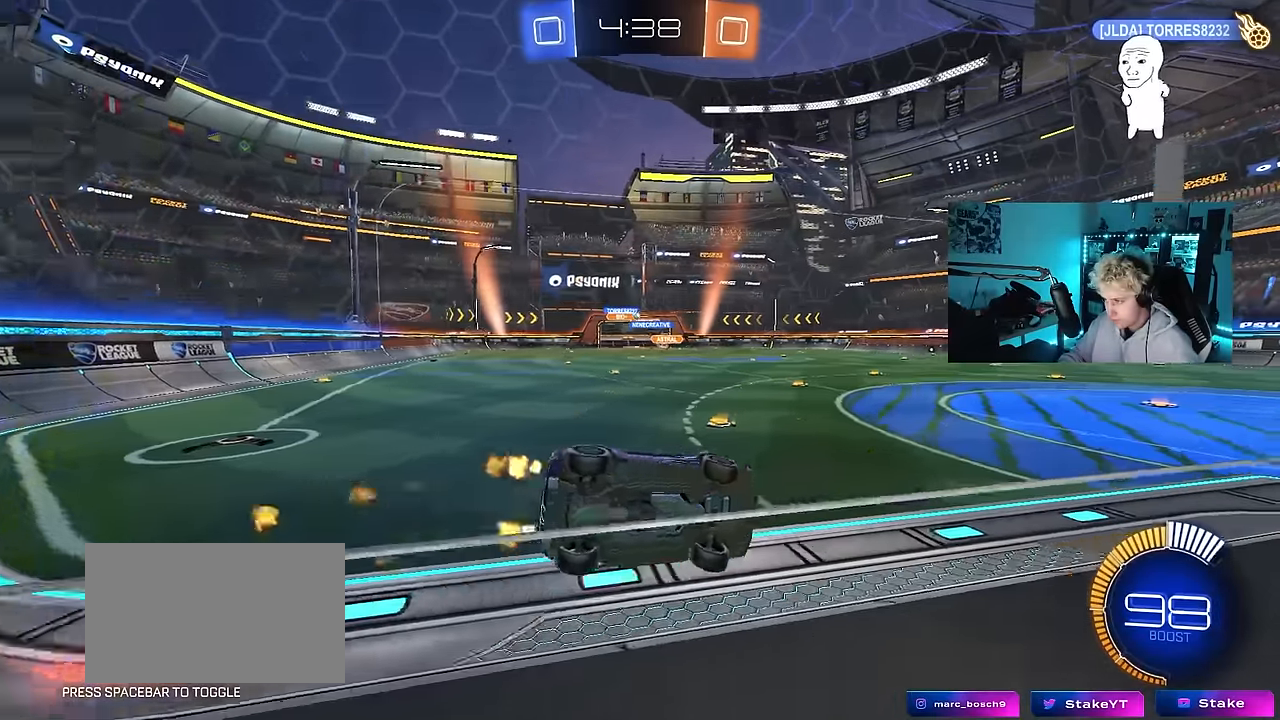
{"keys": ["a", "w"], "mouse": [], "mouse_move": "still", "events": [[250, "a", "up"], [350, "mouse_left", "up"], [400, "a", "down"]]}
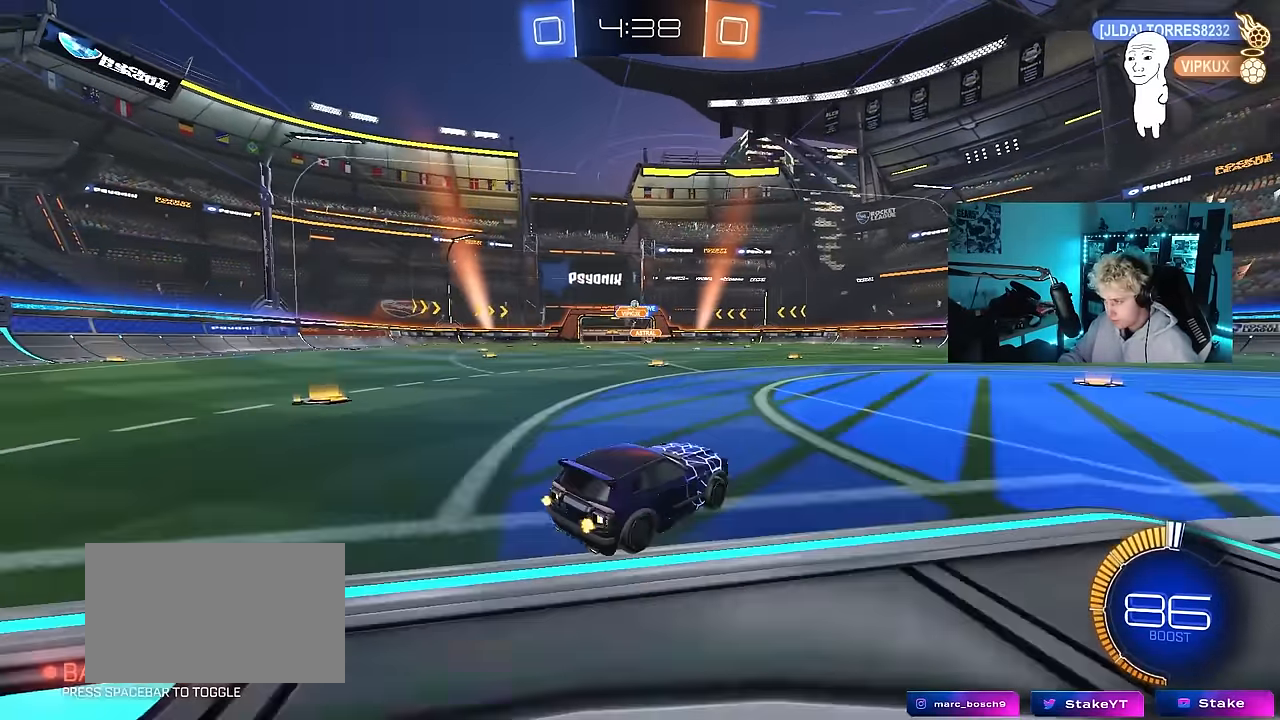
{"keys": ["w"], "mouse": [], "mouse_move": "still", "events": [[34, "a", "up"], [284, "a", "down"], [417, "a", "up"]]}
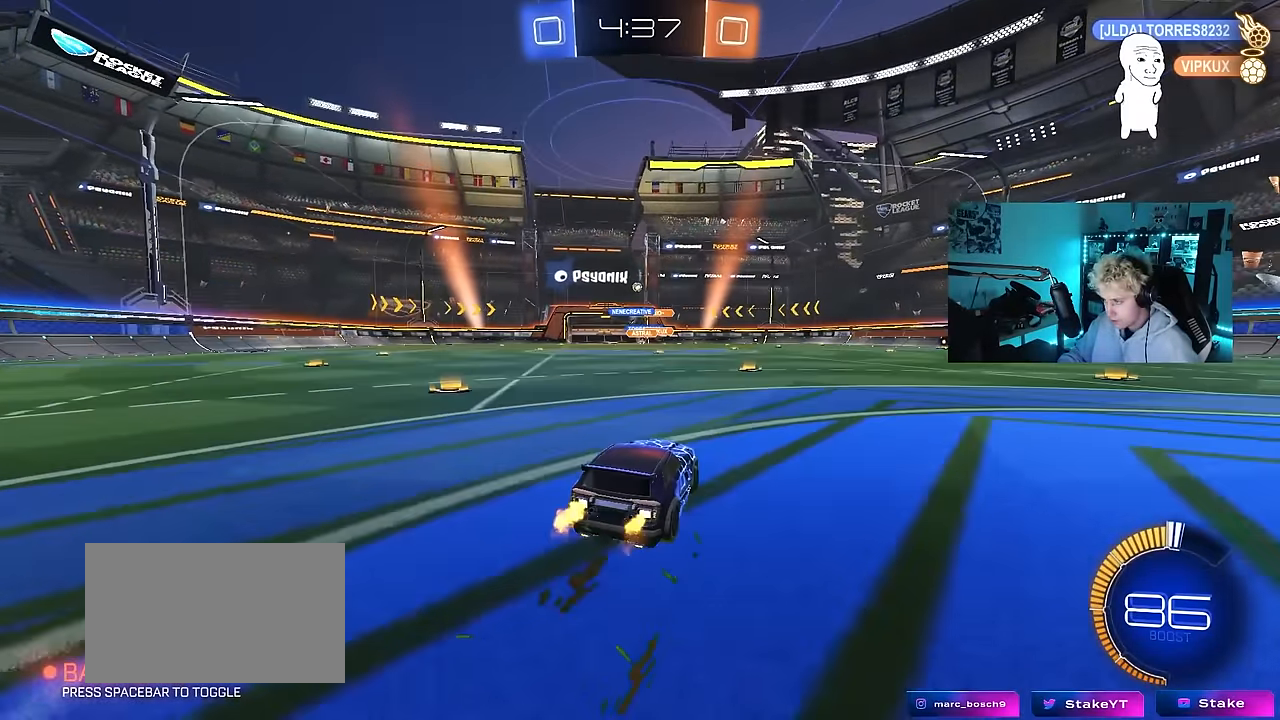
{"keys": ["a", "w"], "mouse": [], "mouse_move": "still", "events": [[50, "d", "down"], [100, "d", "up"], [284, "a", "down"], [284, "shift", "down"], [384, "shift", "up"]]}
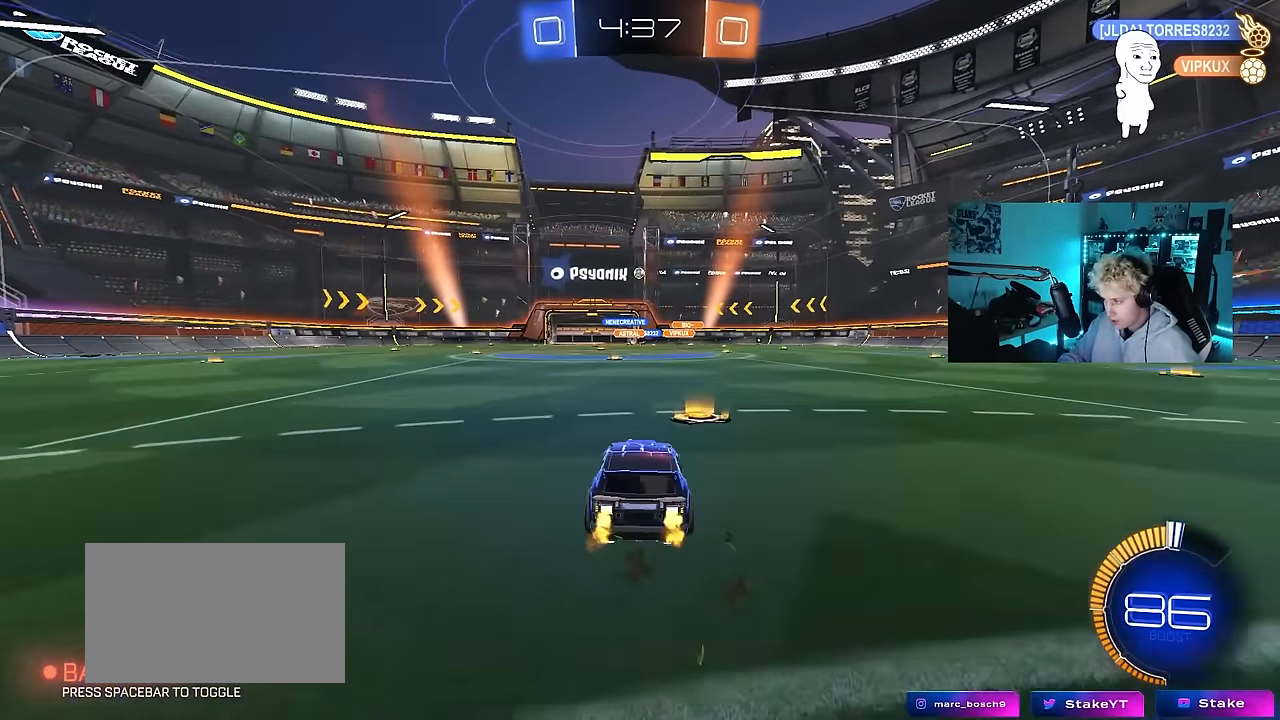
{"keys": ["w"], "mouse": [], "mouse_move": "still", "events": [[350, "a", "up"]]}
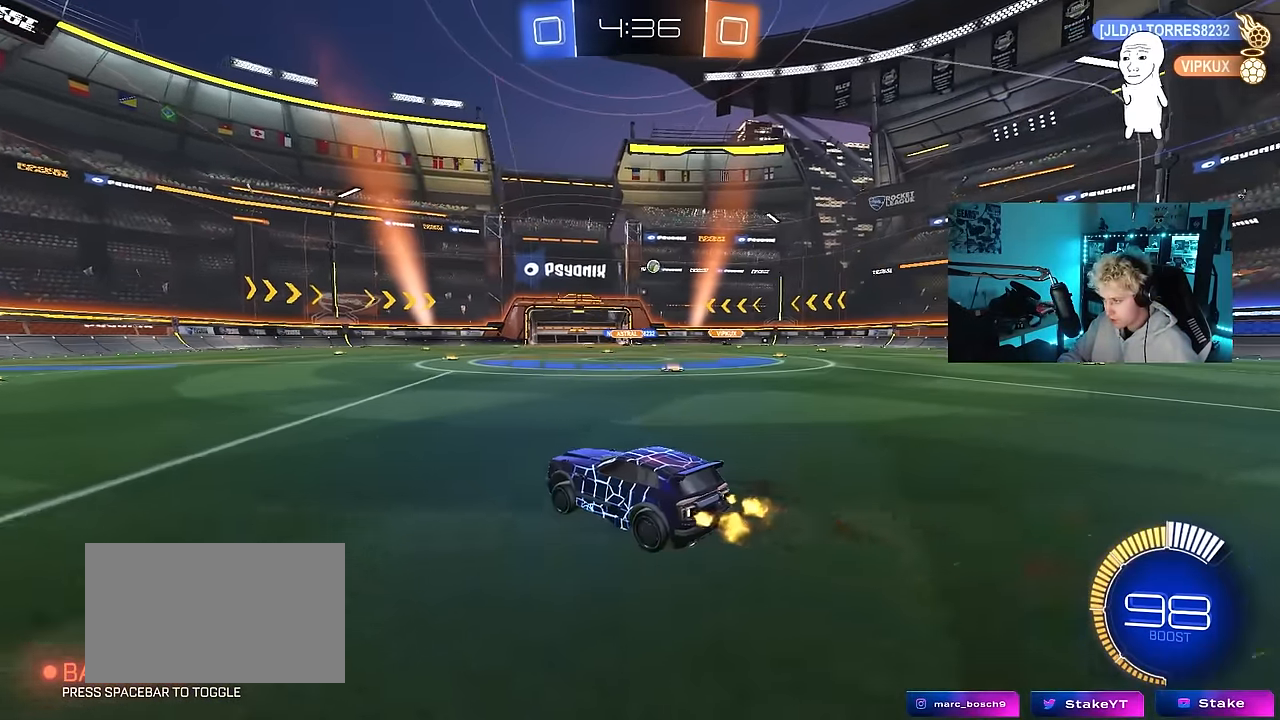
{"keys": ["d", "w"], "mouse": [], "mouse_move": "still", "events": [[184, "d", "down"], [234, "shift", "down"], [367, "shift", "up"]]}
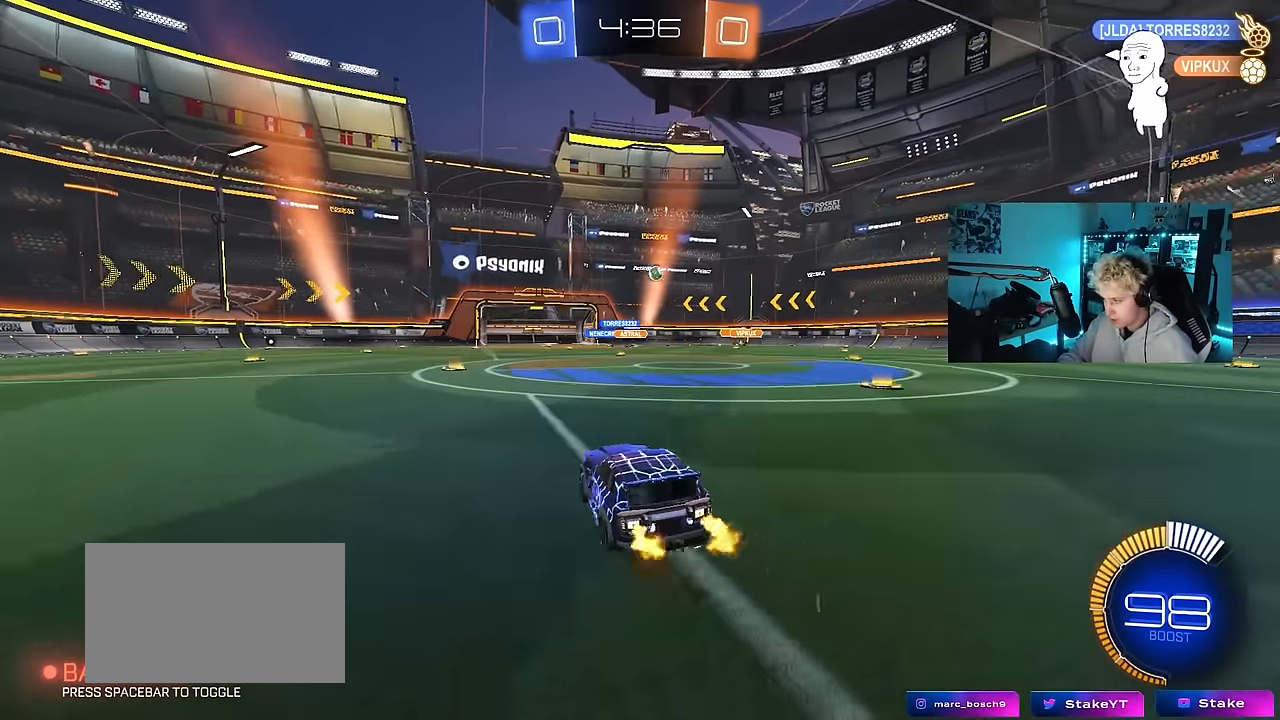
{"keys": ["d"], "mouse": [], "mouse_move": "still", "events": [[434, "w", "up"]]}
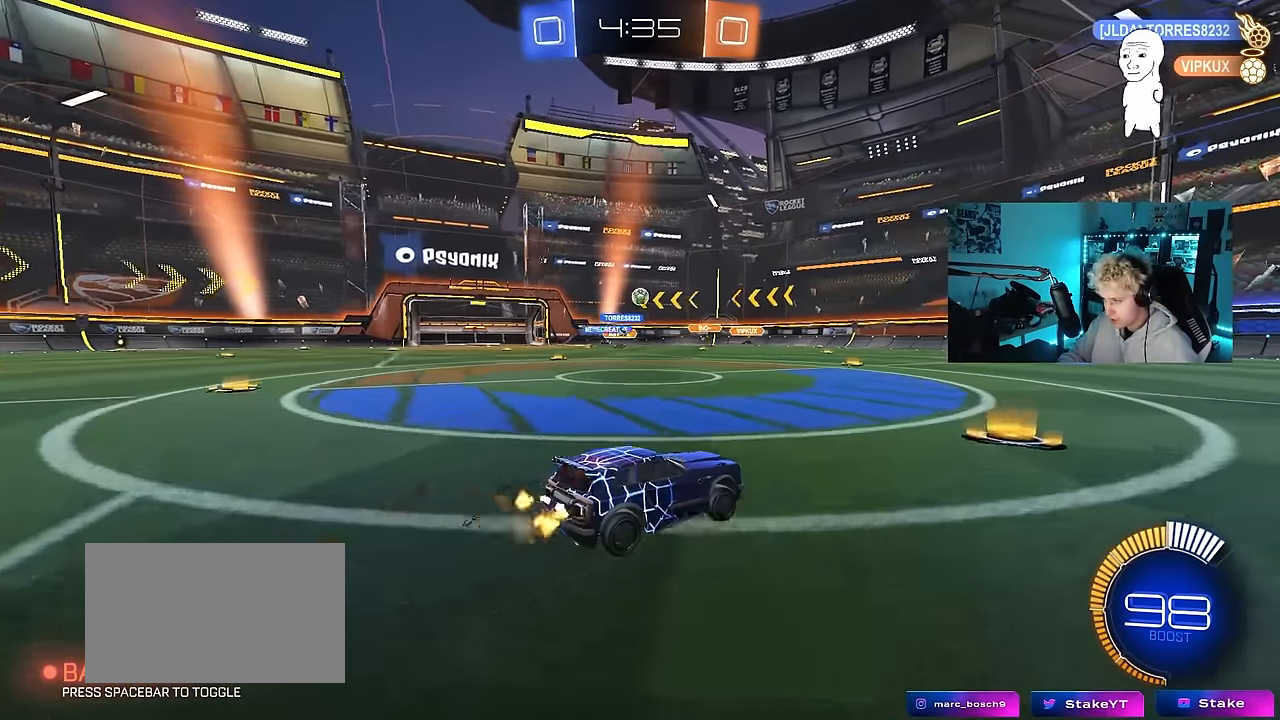
{"keys": ["w"], "mouse": [], "mouse_move": "still", "events": [[17, "d", "up"], [100, "w", "down"]]}
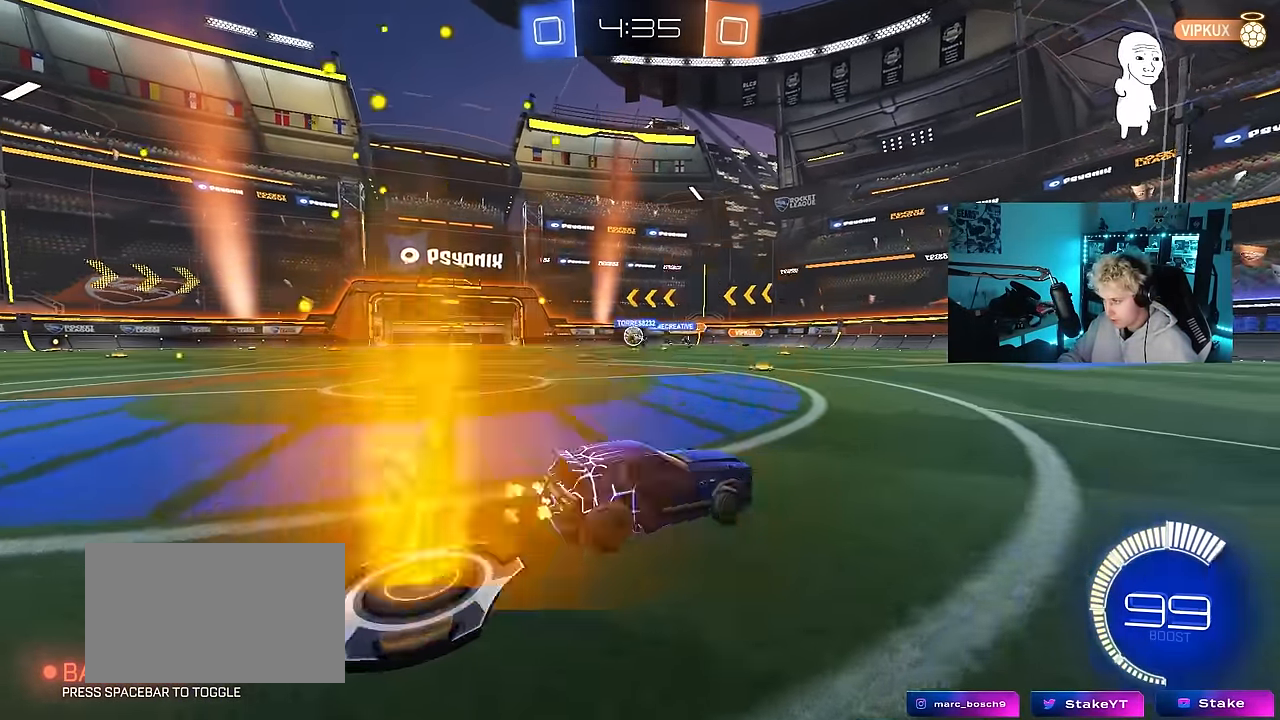
{"keys": ["a", "s"], "mouse": [], "mouse_move": "still", "events": [[34, "a", "down"], [34, "w", "up"], [134, "s", "down"], [184, "d", "down"], [234, "a", "up"], [367, "a", "down"], [417, "d", "up"]]}
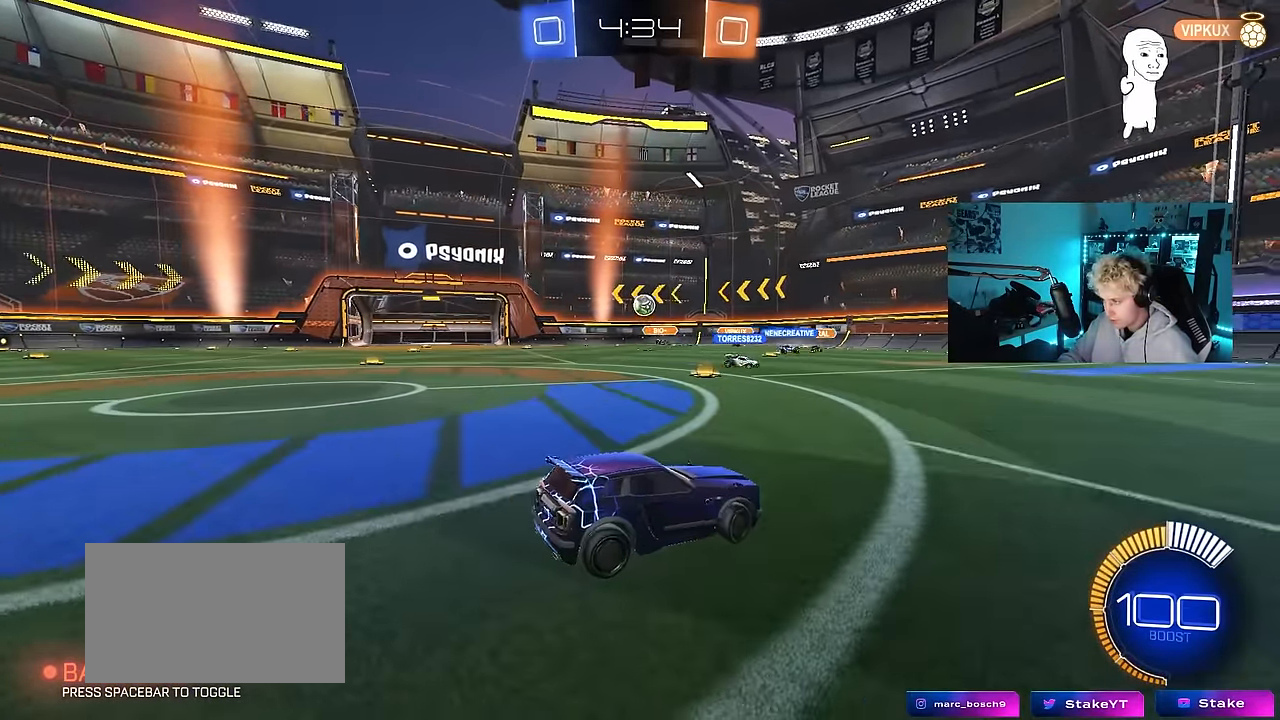
{"keys": ["d", "w"], "mouse": [], "mouse_move": "still", "events": [[234, "a", "up"], [234, "s", "up"], [284, "d", "down"], [284, "shift", "down"], [334, "a", "down"], [334, "w", "down"], [384, "a", "up"], [434, "shift", "up"]]}
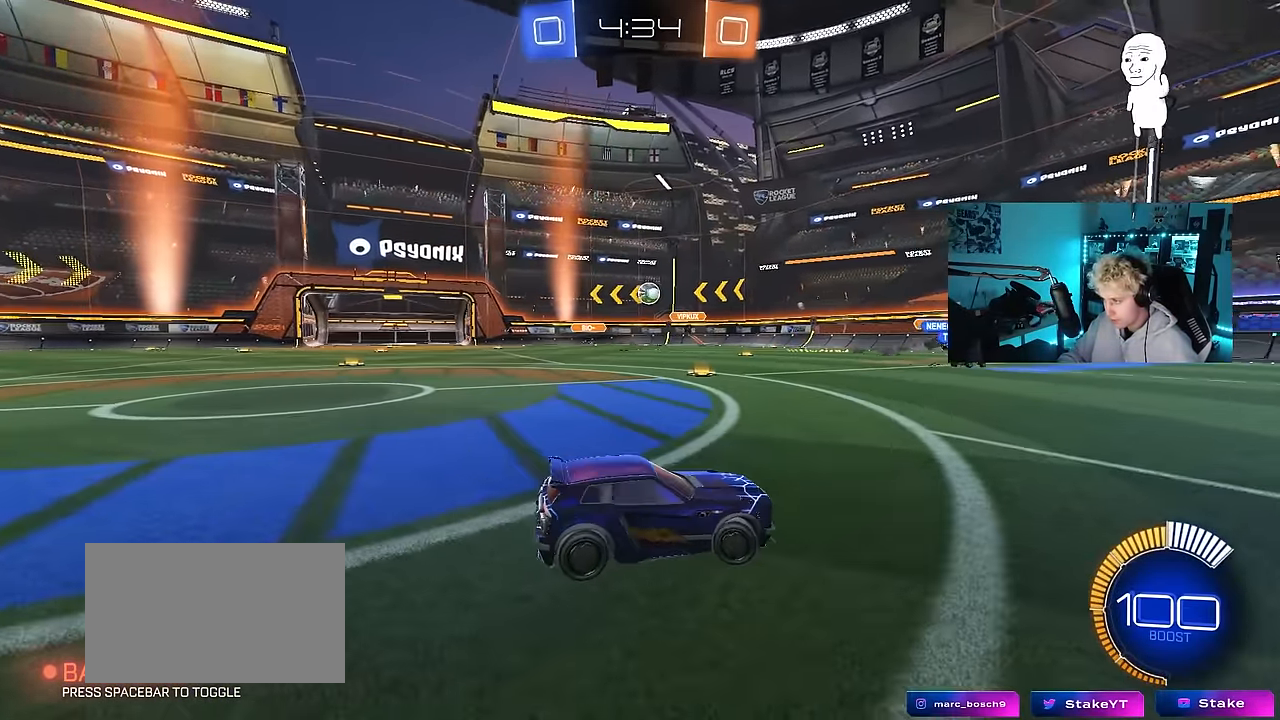
{"keys": ["d", "w"], "mouse": ["left"], "mouse_move": "still", "events": [[217, "mouse_left", "down"]]}
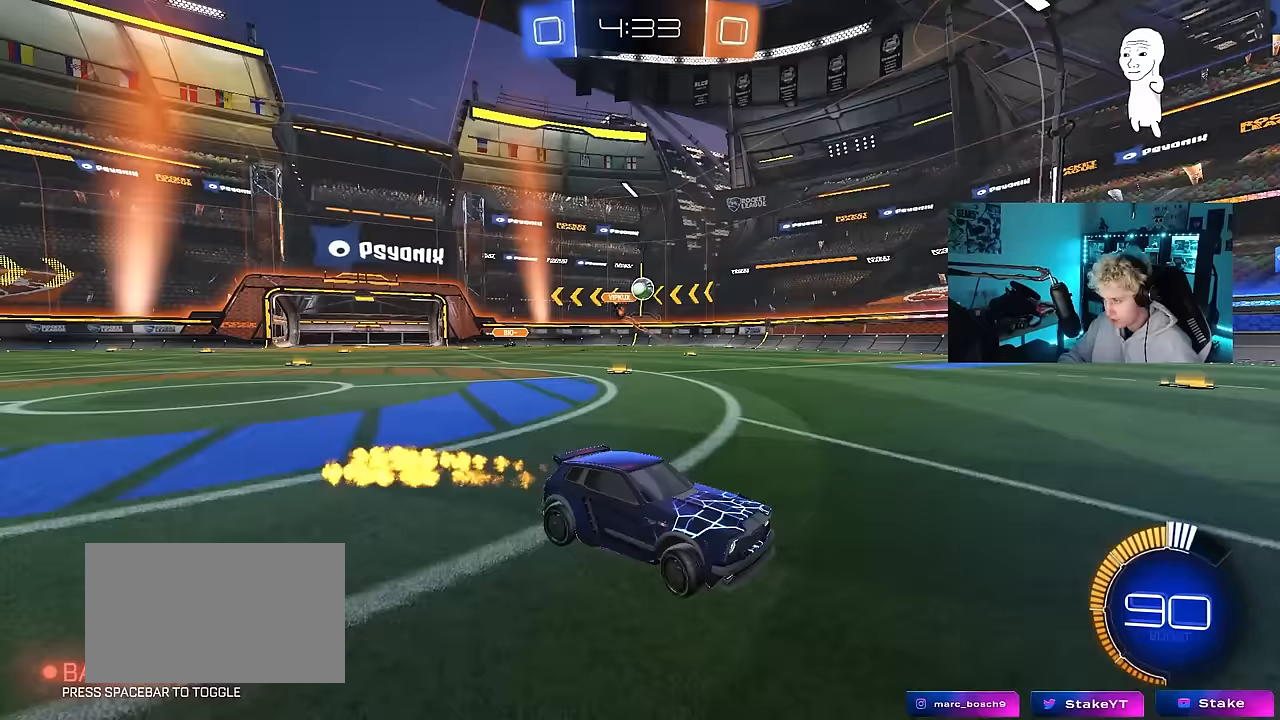
{"keys": ["a"], "mouse": [], "mouse_move": "still", "events": [[133, "d", "up"], [233, "mouse_left", "up"], [417, "a", "down"], [467, "w", "up"]]}
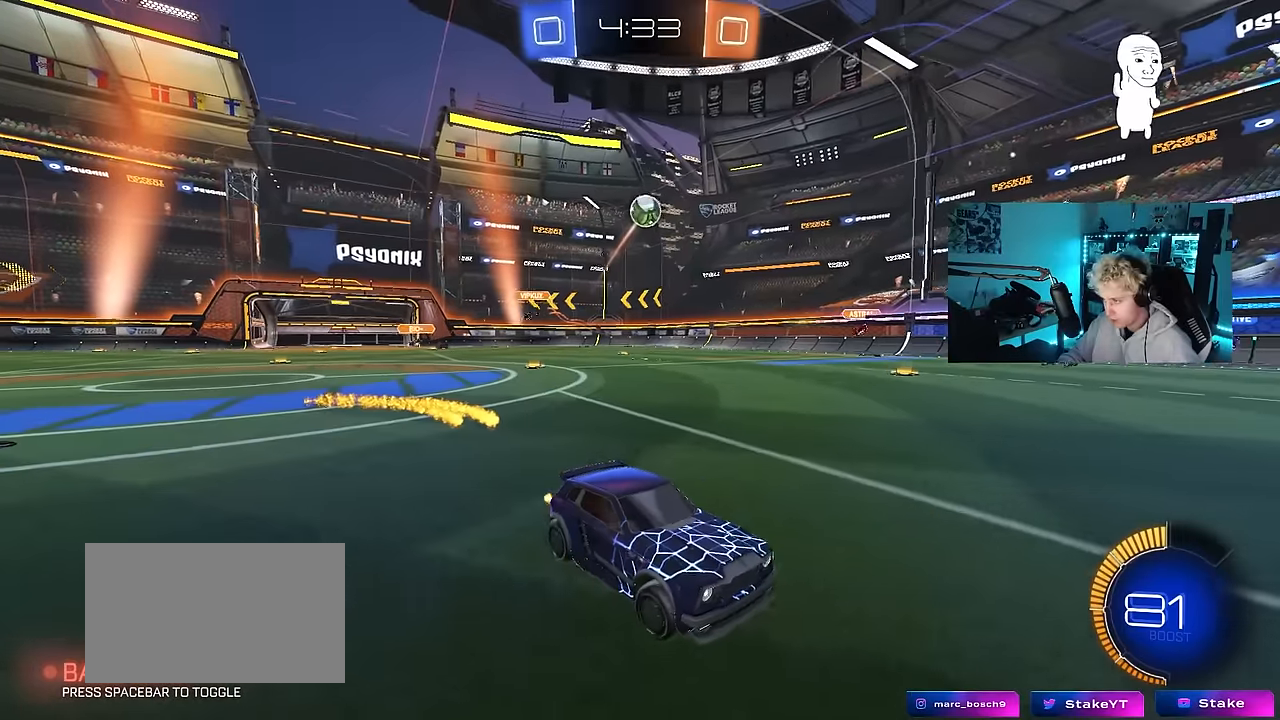
{"keys": ["d", "s", "shift"], "mouse": ["left"], "mouse_move": "still", "events": [[17, "mouse_right", "down"], [50, "s", "down"], [200, "a", "up"], [200, "s", "up"], [233, "mouse_left", "down"], [233, "mouse_right", "up"], [283, "d", "down"], [283, "mouse_right", "down"], [283, "s", "down"], [333, "shift", "down"], [483, "mouse_right", "up"]]}
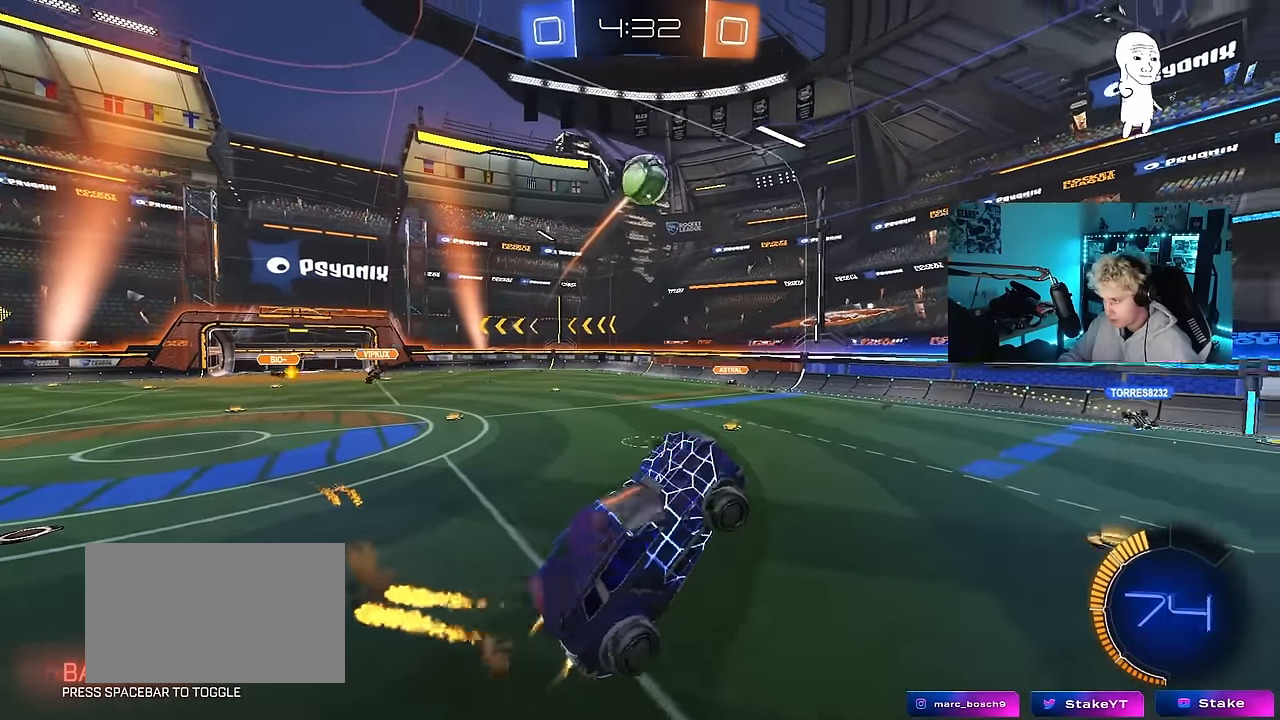
{"keys": ["a", "w"], "mouse": ["left"], "mouse_move": "still", "events": [[67, "s", "up"], [67, "shift", "up"], [167, "a", "down"], [167, "d", "up"], [217, "w", "down"], [300, "a", "up"], [300, "d", "down"], [450, "a", "down"], [450, "d", "up"]]}
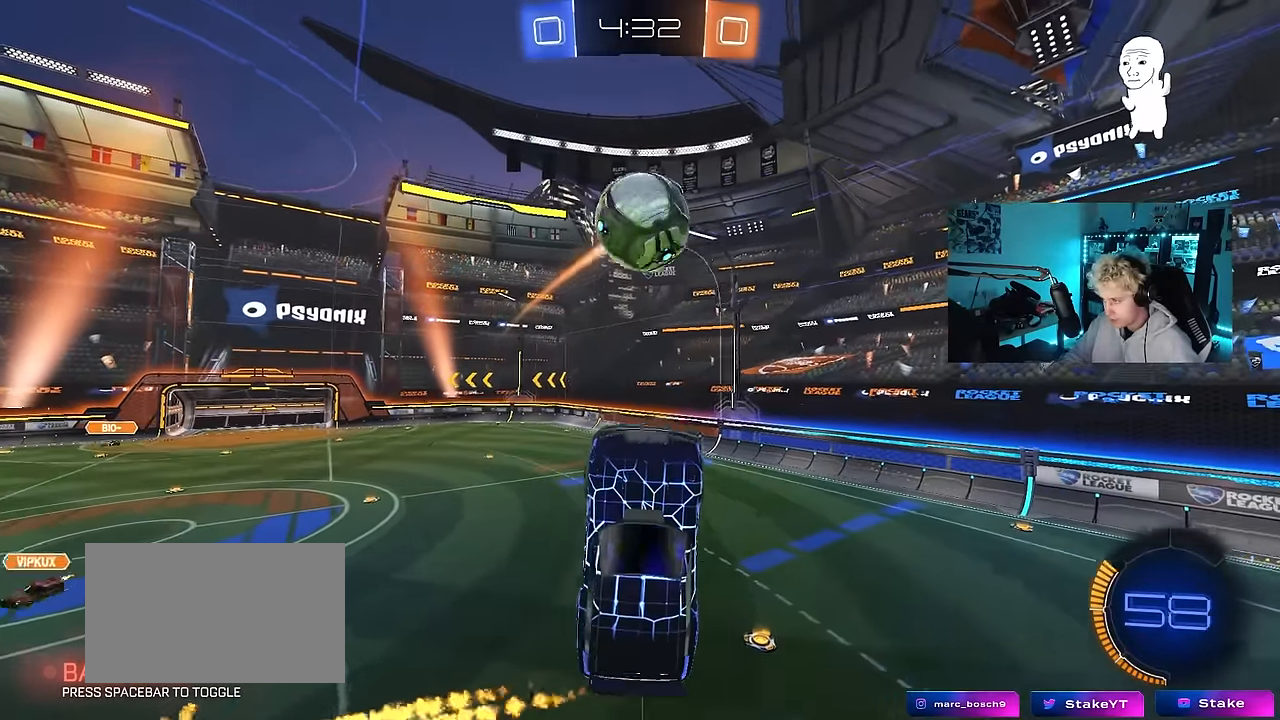
{"keys": ["d", "s", "shift"], "mouse": [], "mouse_move": "still", "events": [[33, "a", "up"], [33, "d", "down"], [33, "w", "up"], [83, "w", "down"], [133, "d", "up"], [183, "mouse_left", "up"], [317, "d", "down"], [317, "shift", "down"], [367, "w", "up"], [467, "s", "down"]]}
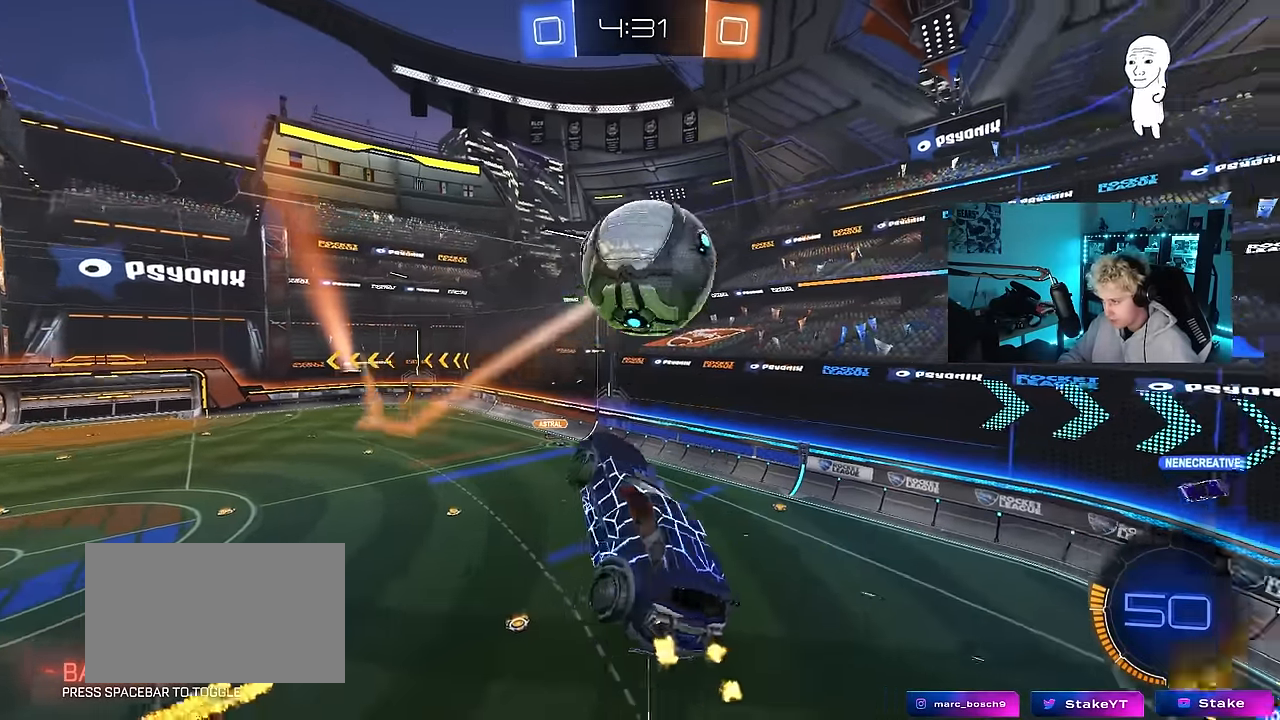
{"keys": ["d", "shift"], "mouse": [], "mouse_move": "still", "events": [[100, "shift", "up"], [150, "a", "down"], [250, "a", "up"], [250, "shift", "down"], [433, "s", "up"]]}
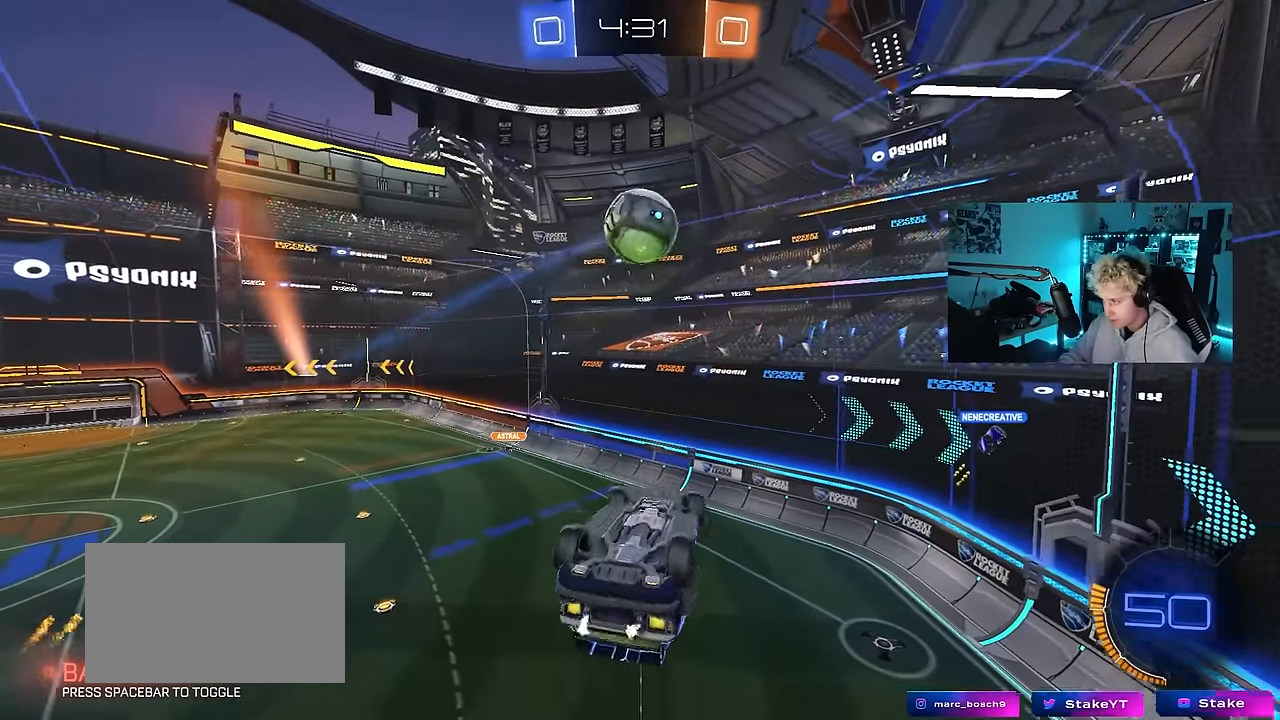
{"keys": ["d", "w"], "mouse": [], "mouse_move": "still", "events": [[33, "w", "down"], [167, "shift", "up"]]}